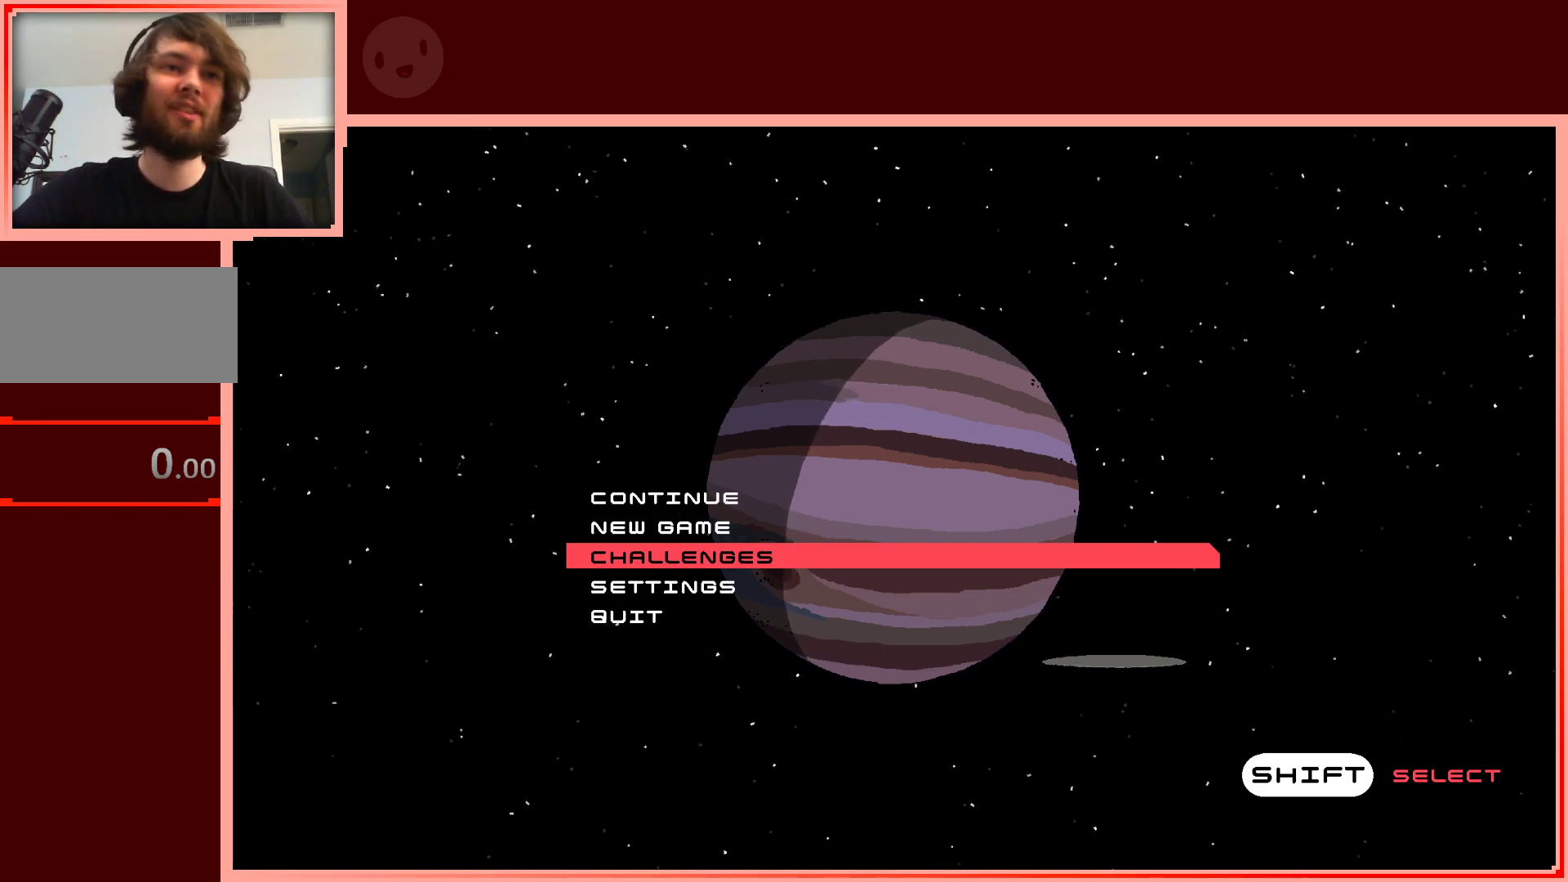
Gameplay with keyboard; each line is a JSON object with the keys held at the frame after it. "events" lists presses ("down") and releases ("up") of "down", "left", "right", "shift", "up" and "z" between this image and that frame as [ms after this image, input, new state], when the widget could be followed in between. No other keys are recorded. Mouse input is not recorded.
{"keys": ["up"], "events": [[317, "up", "down"], [367, "up", "up"], [500, "up", "down"]]}
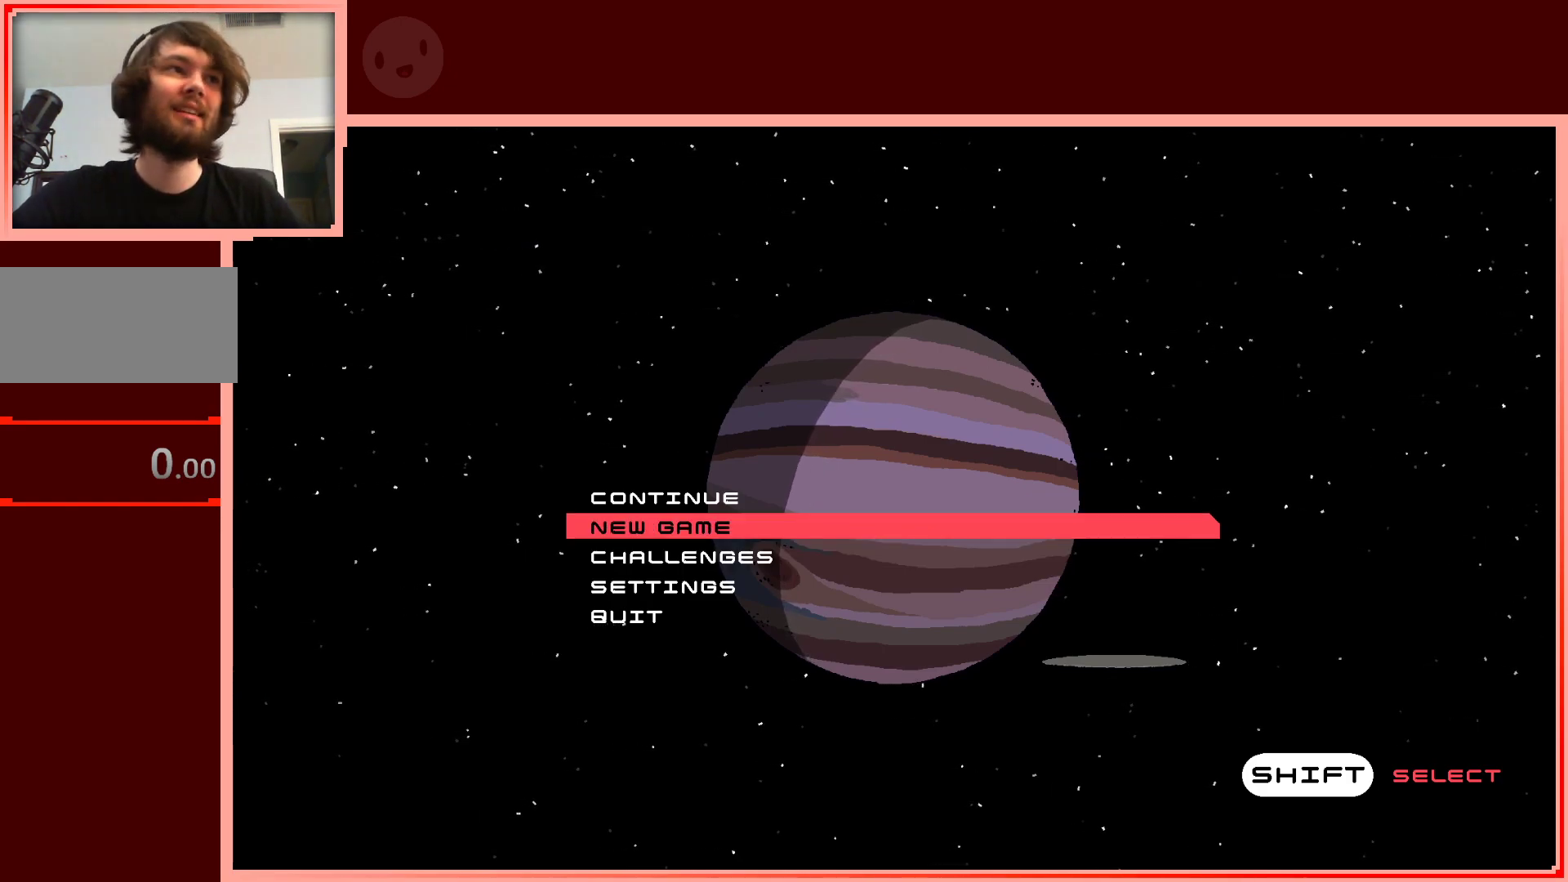
{"keys": [], "events": [[50, "up", "up"]]}
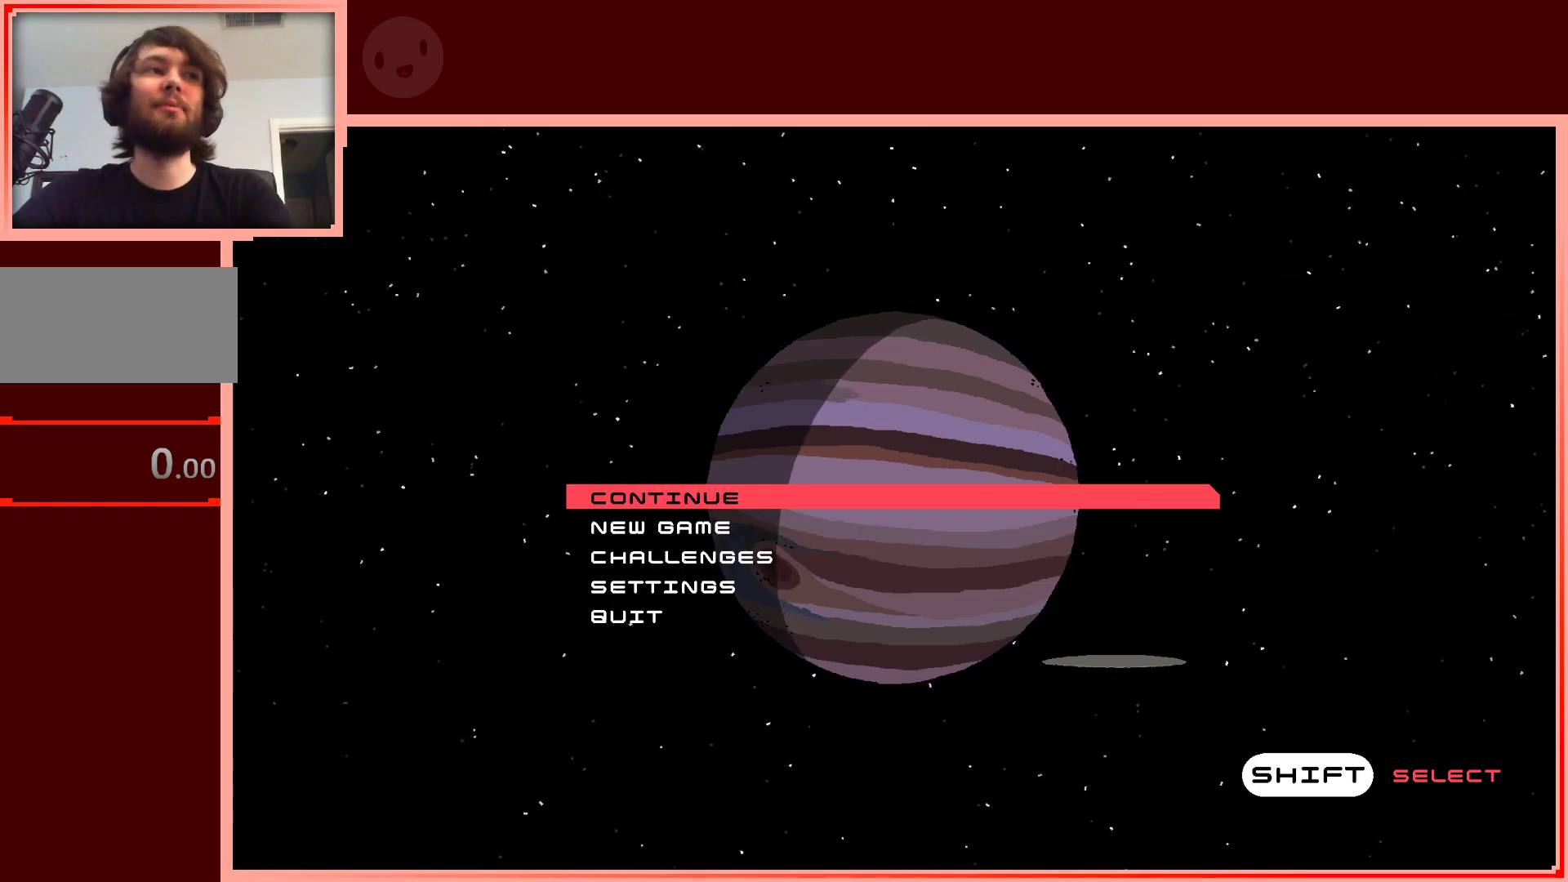
{"keys": [], "events": []}
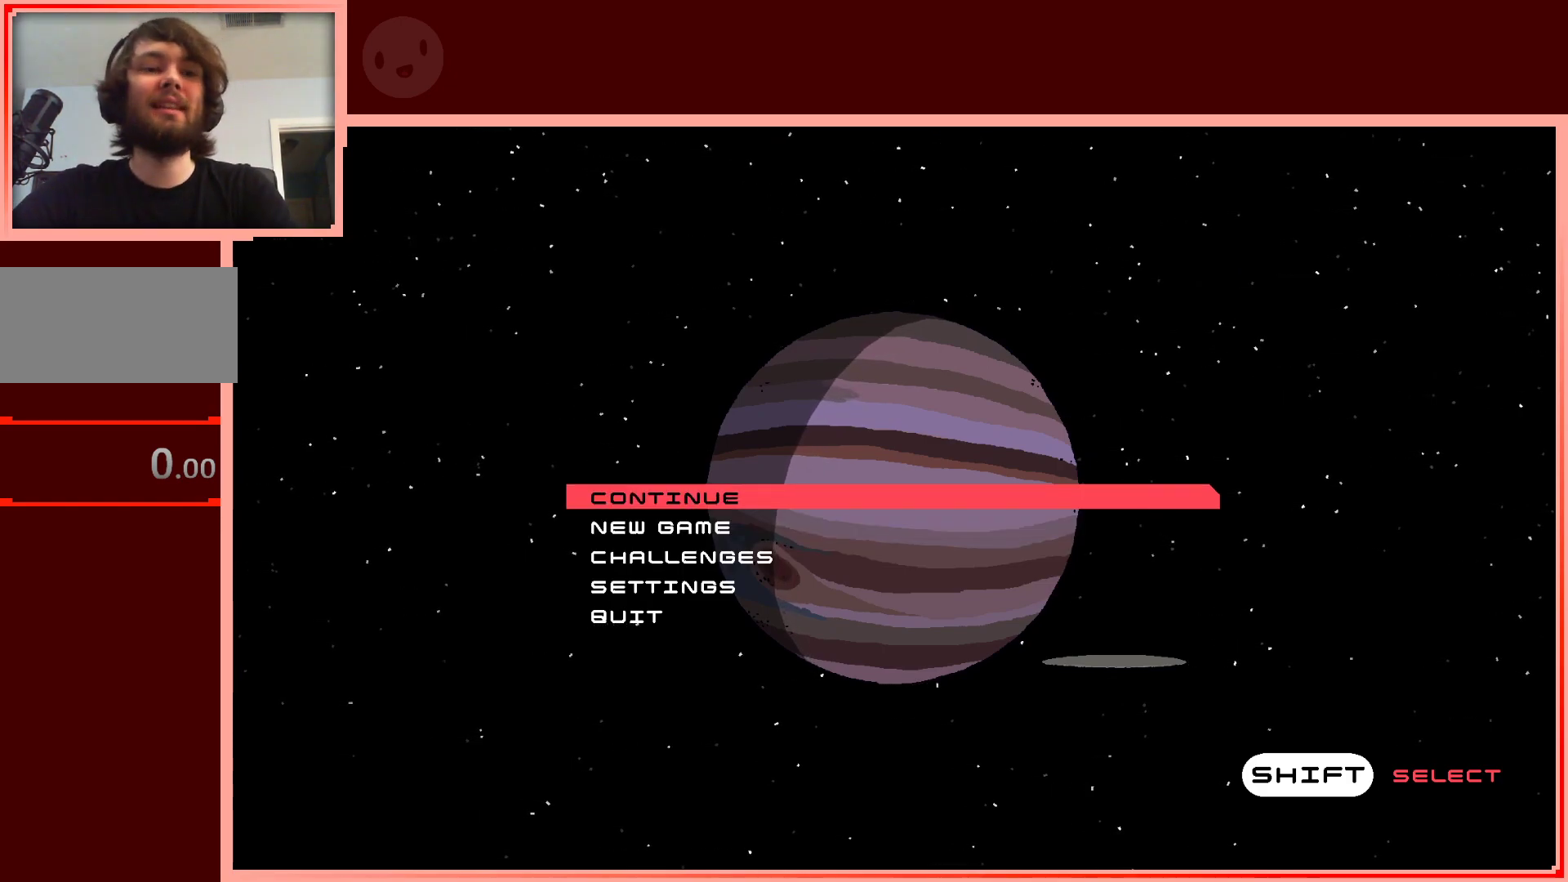
{"keys": [], "events": [[133, "shift", "down"], [233, "shift", "up"]]}
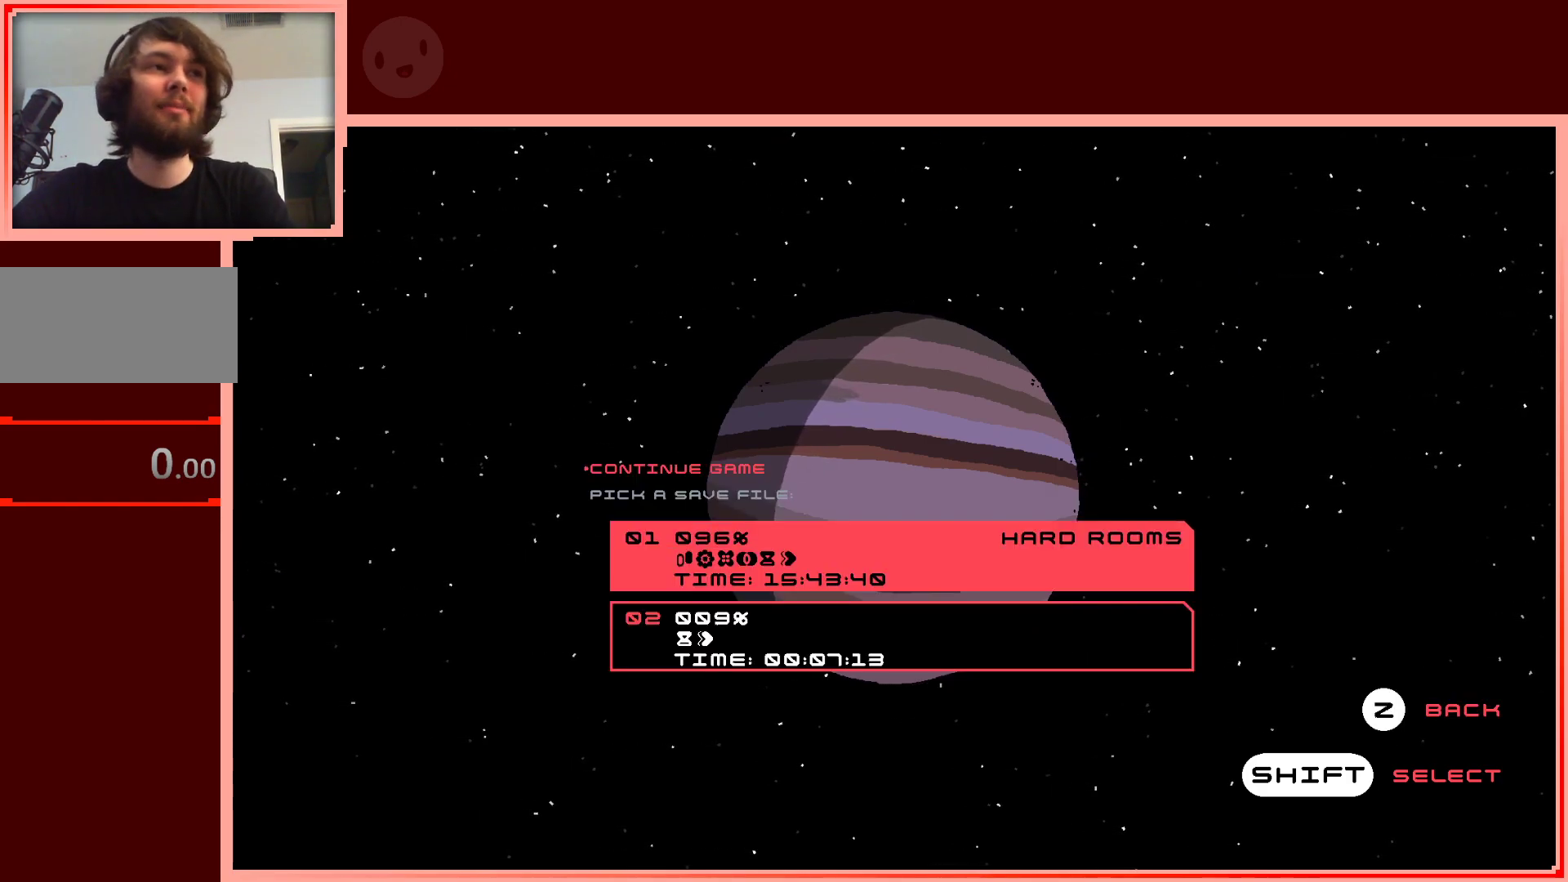
{"keys": [], "events": []}
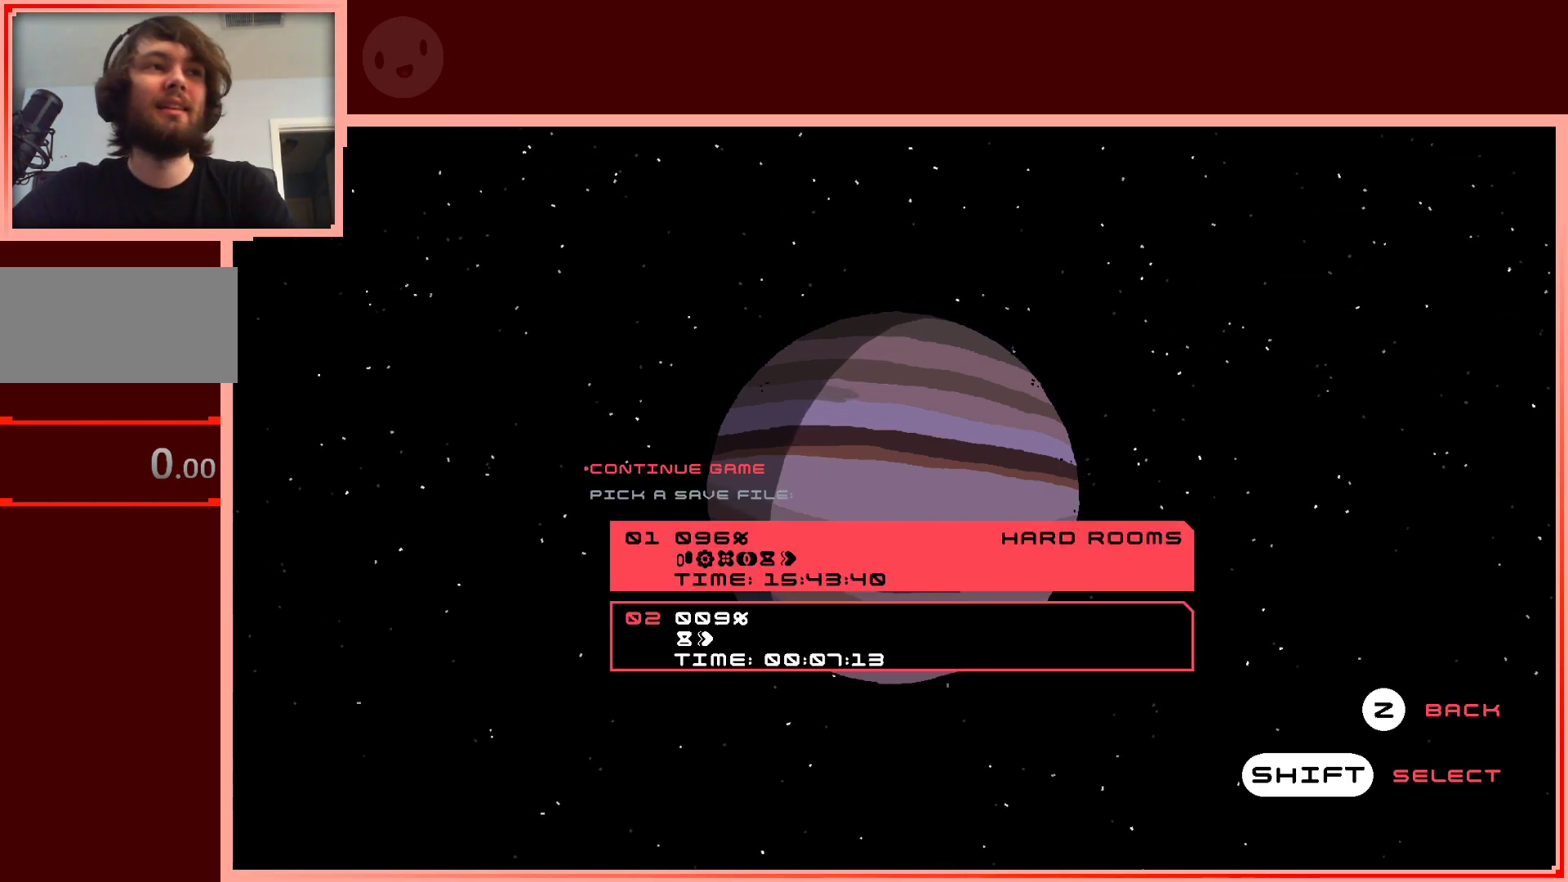
{"keys": [], "events": [[350, "shift", "down"], [400, "shift", "up"]]}
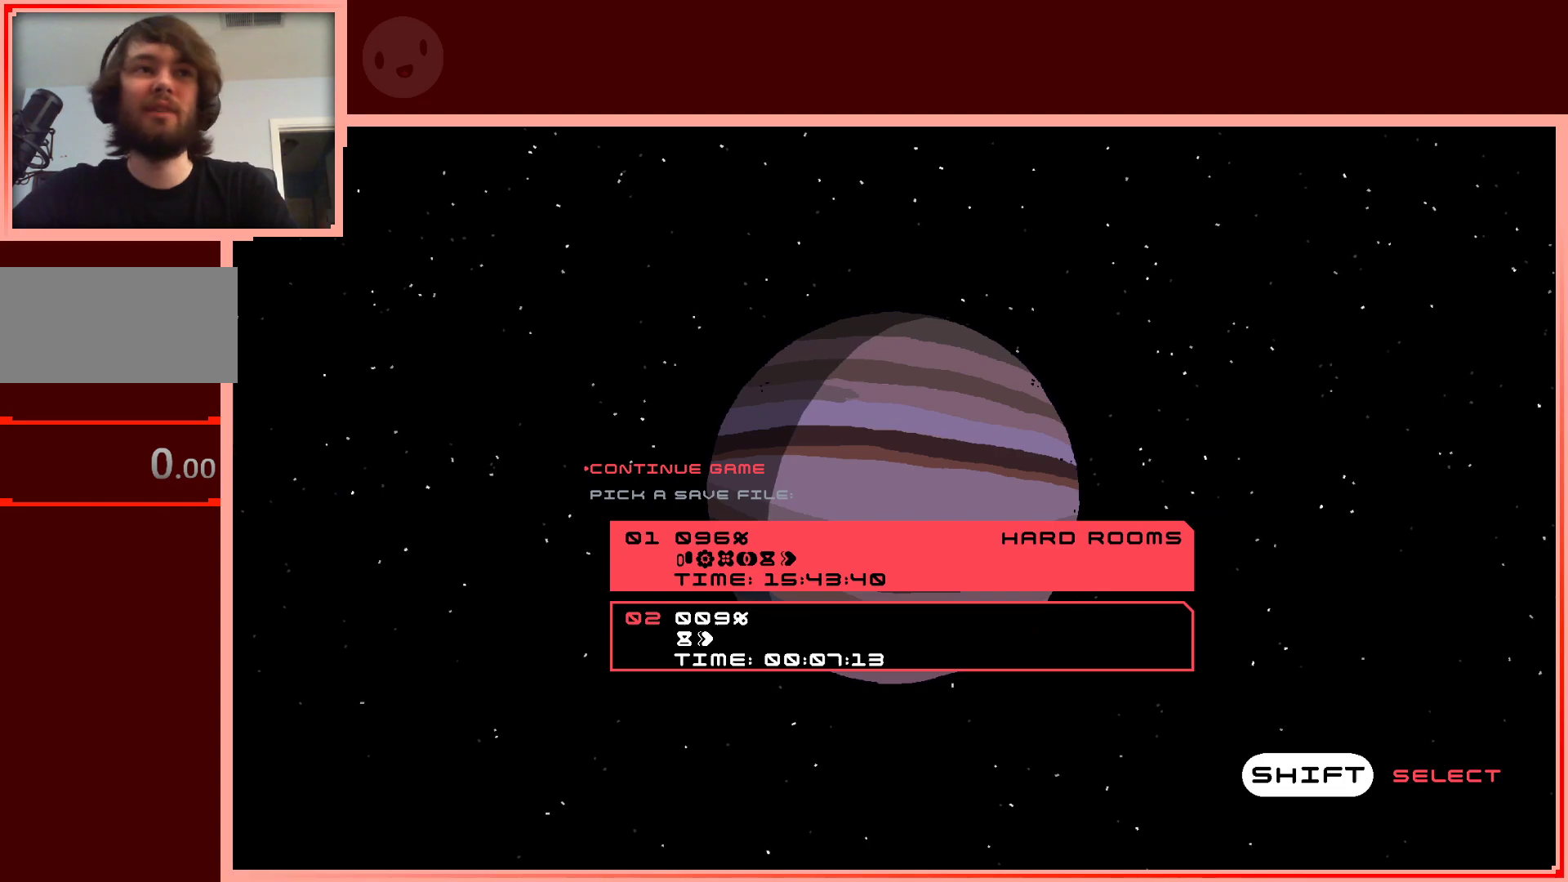
{"keys": [], "events": []}
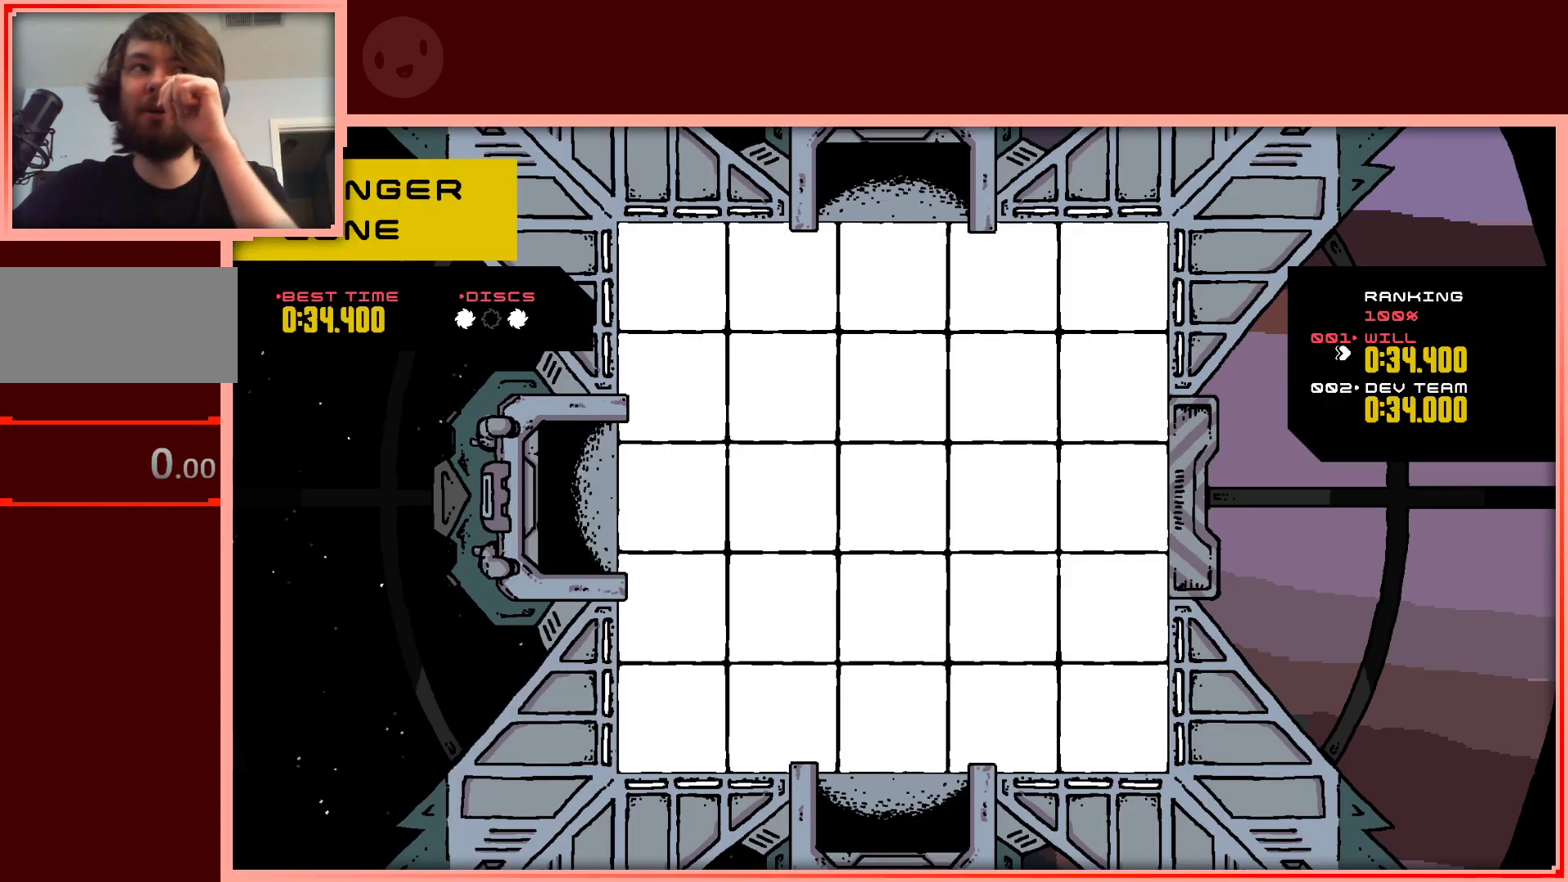
{"keys": [], "events": []}
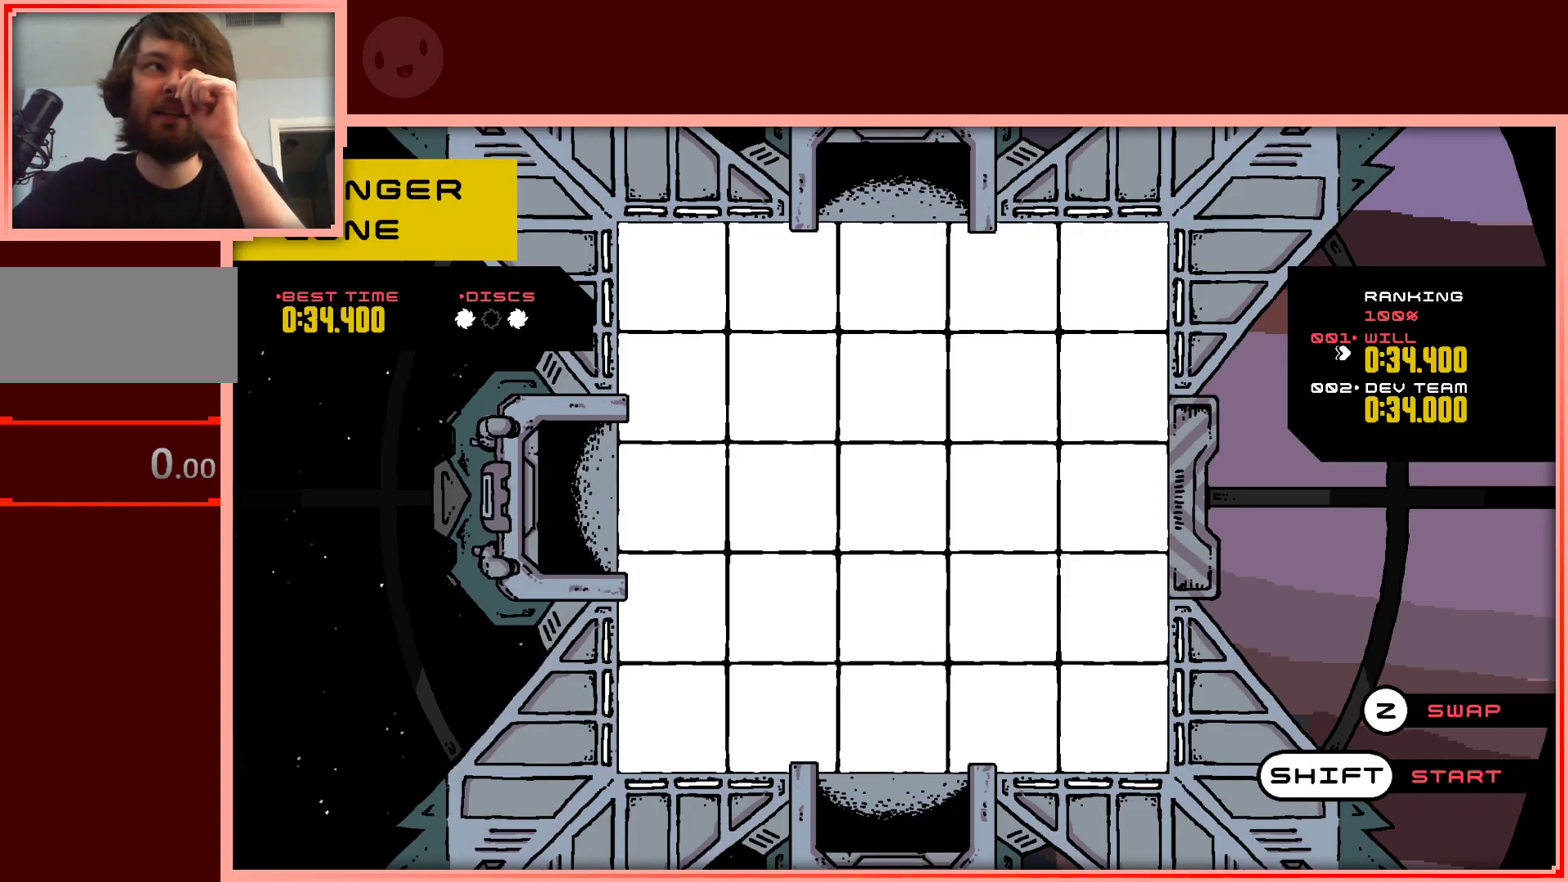
{"keys": [], "events": []}
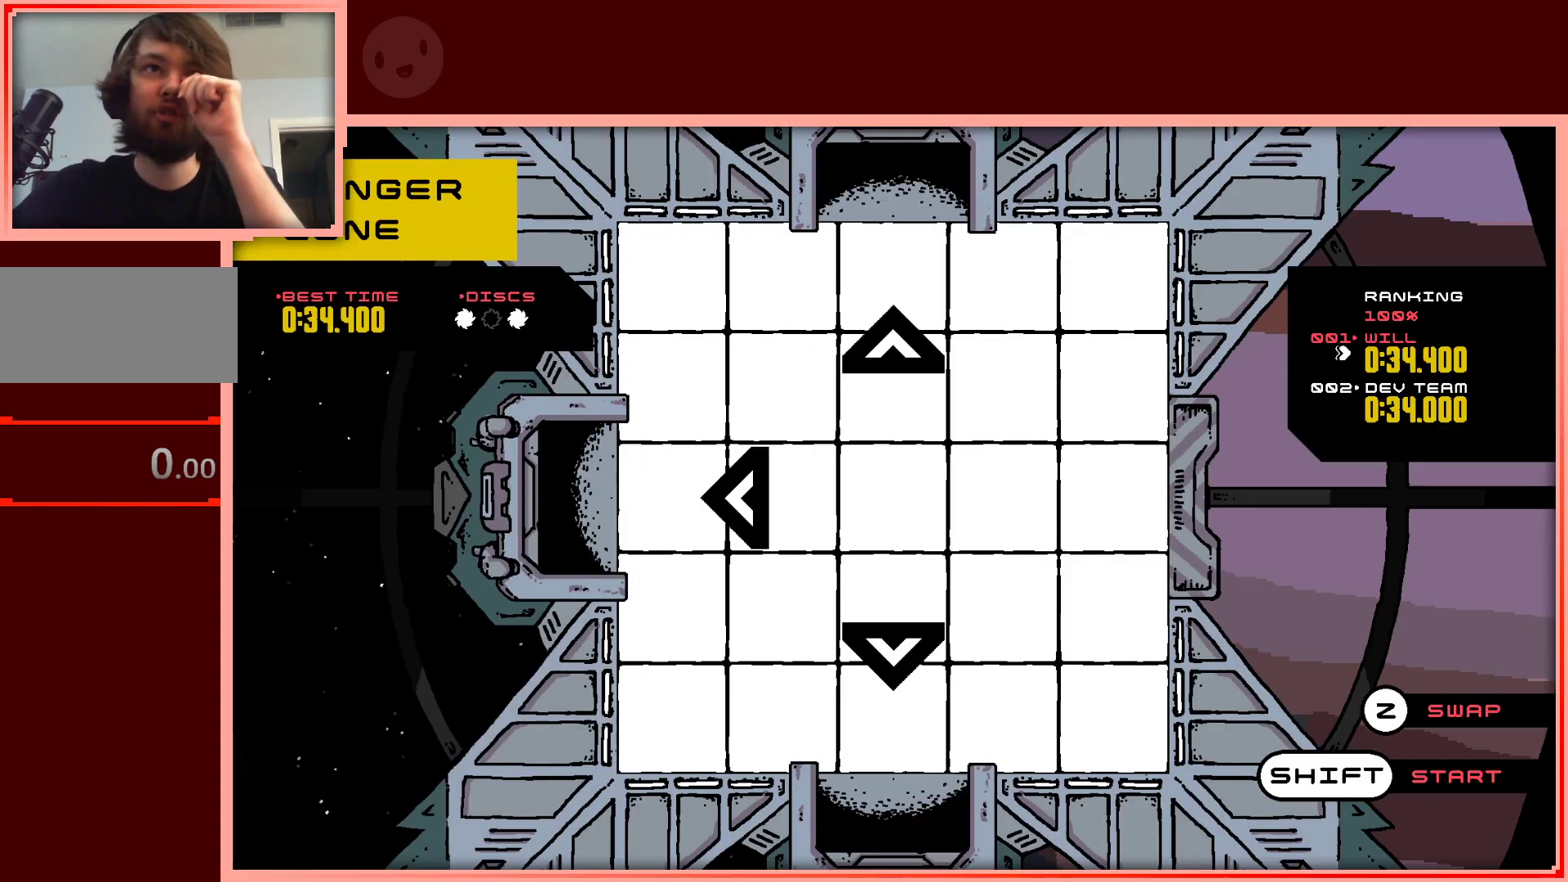
{"keys": [], "events": []}
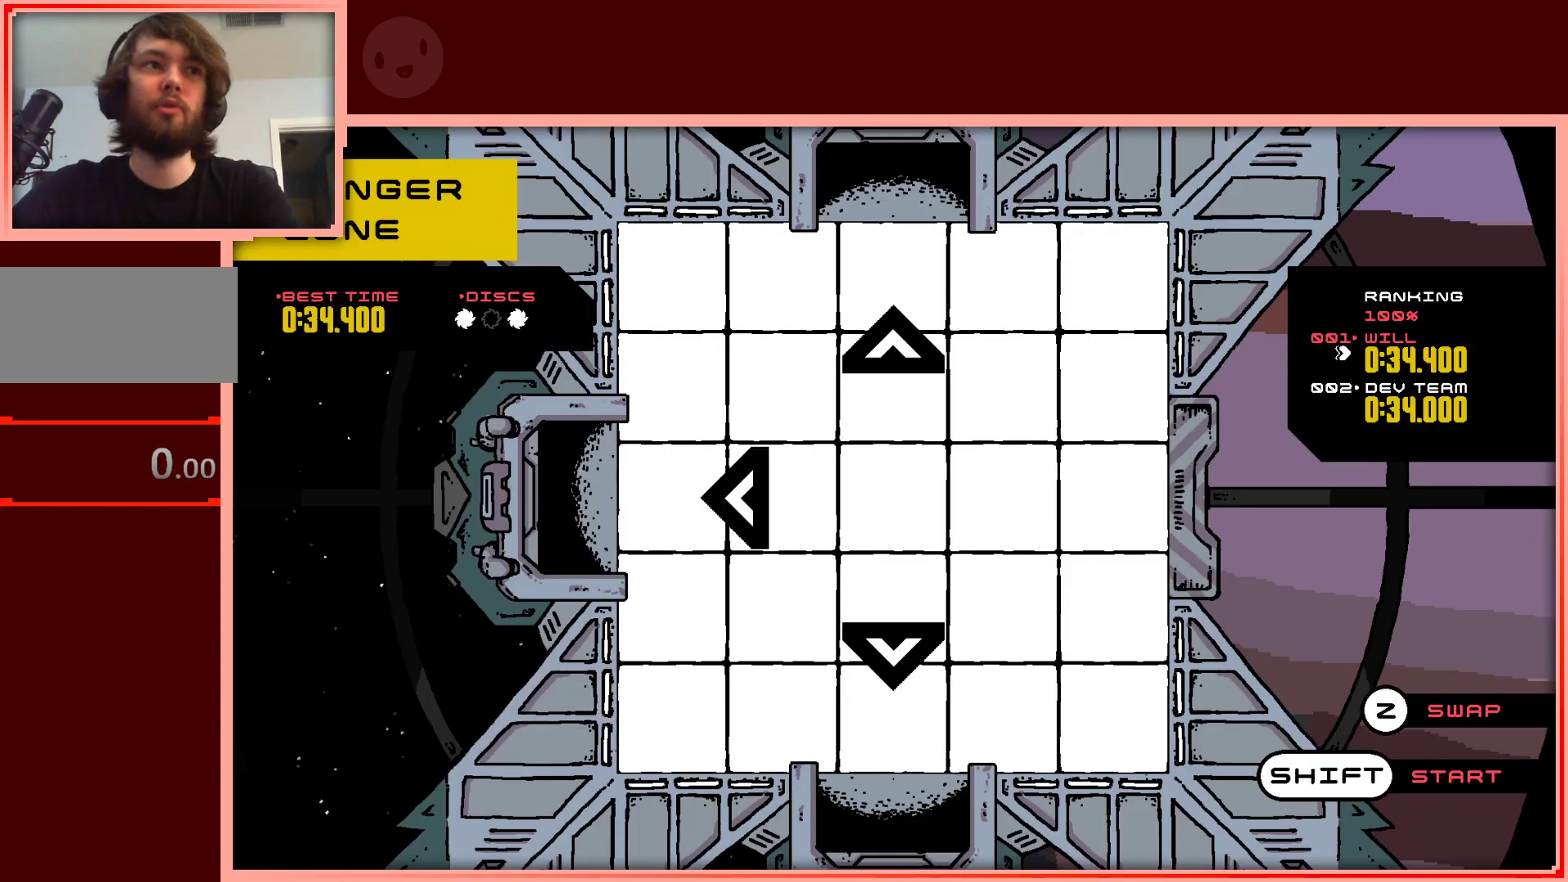
{"keys": [], "events": []}
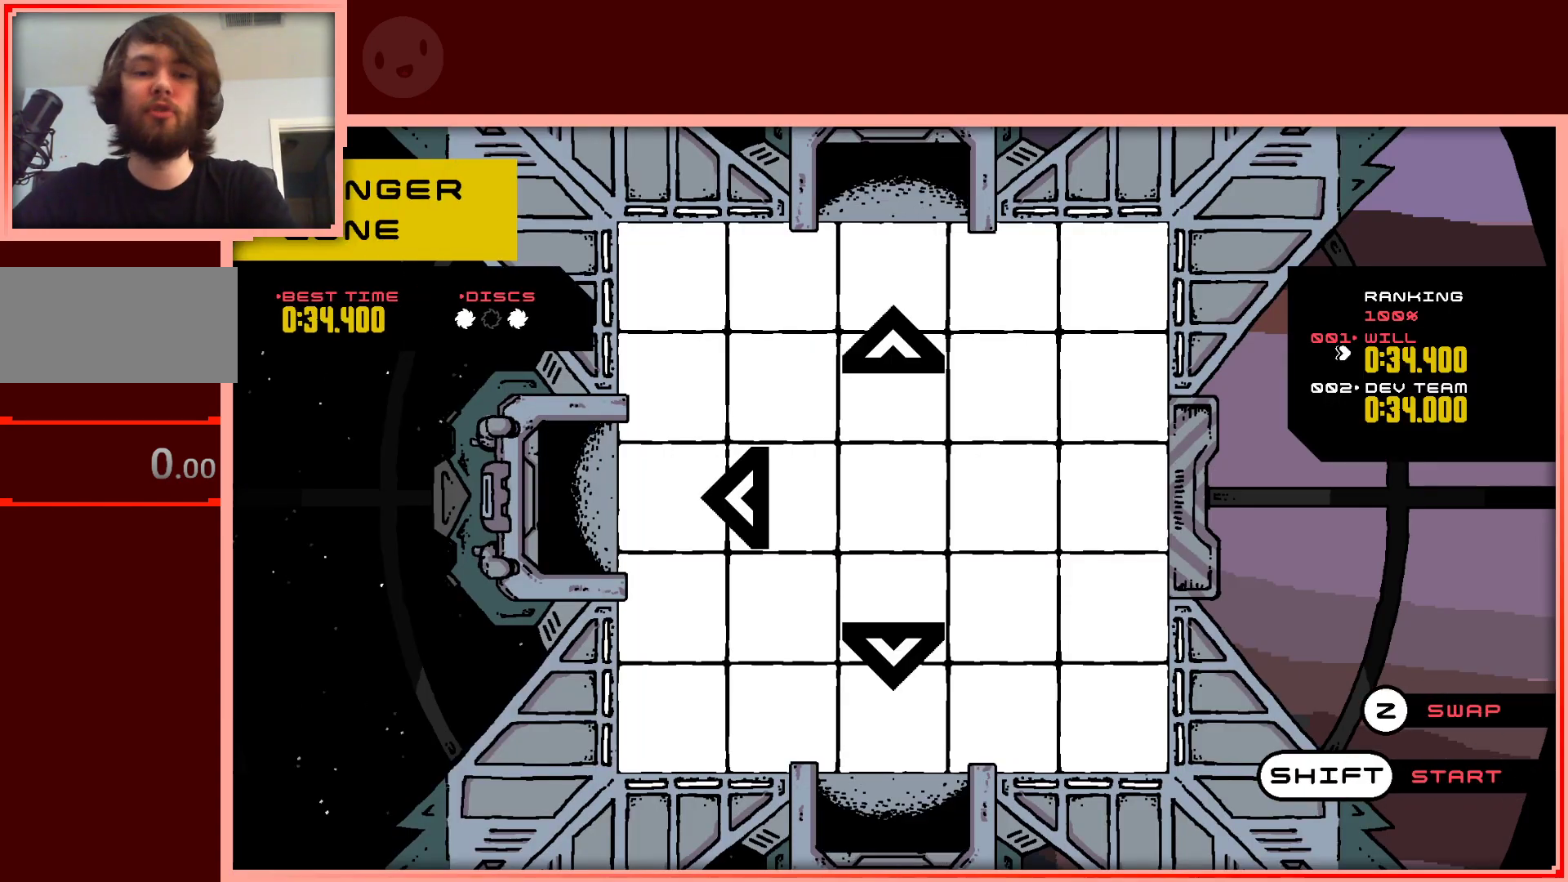
{"keys": [], "events": [[217, "shift", "down"], [350, "shift", "up"]]}
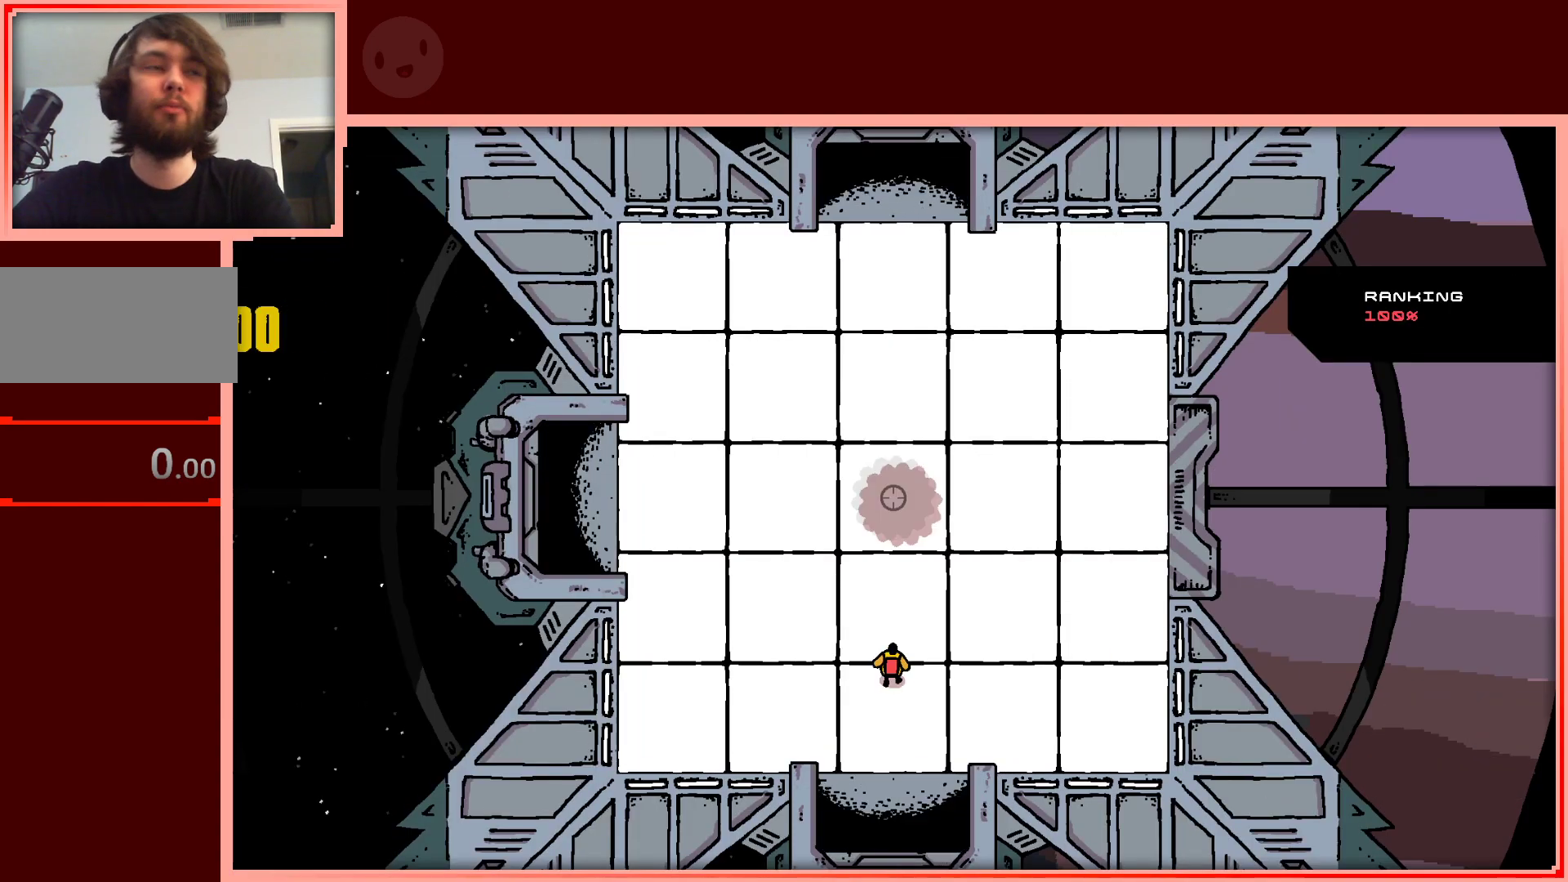
{"keys": [], "events": []}
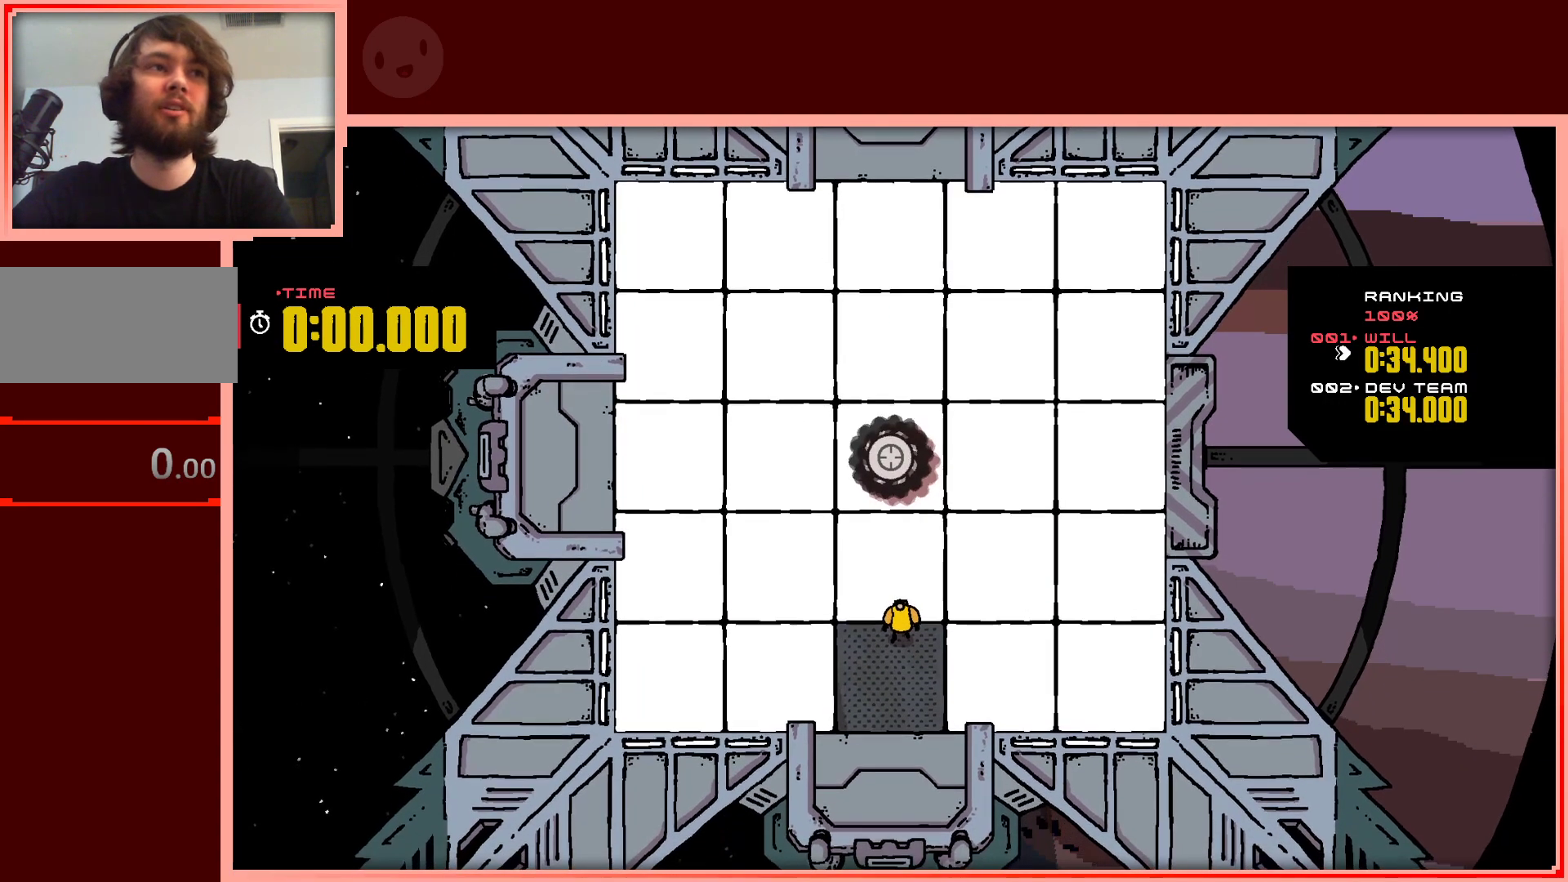
{"keys": ["up"], "events": [[250, "up", "down"]]}
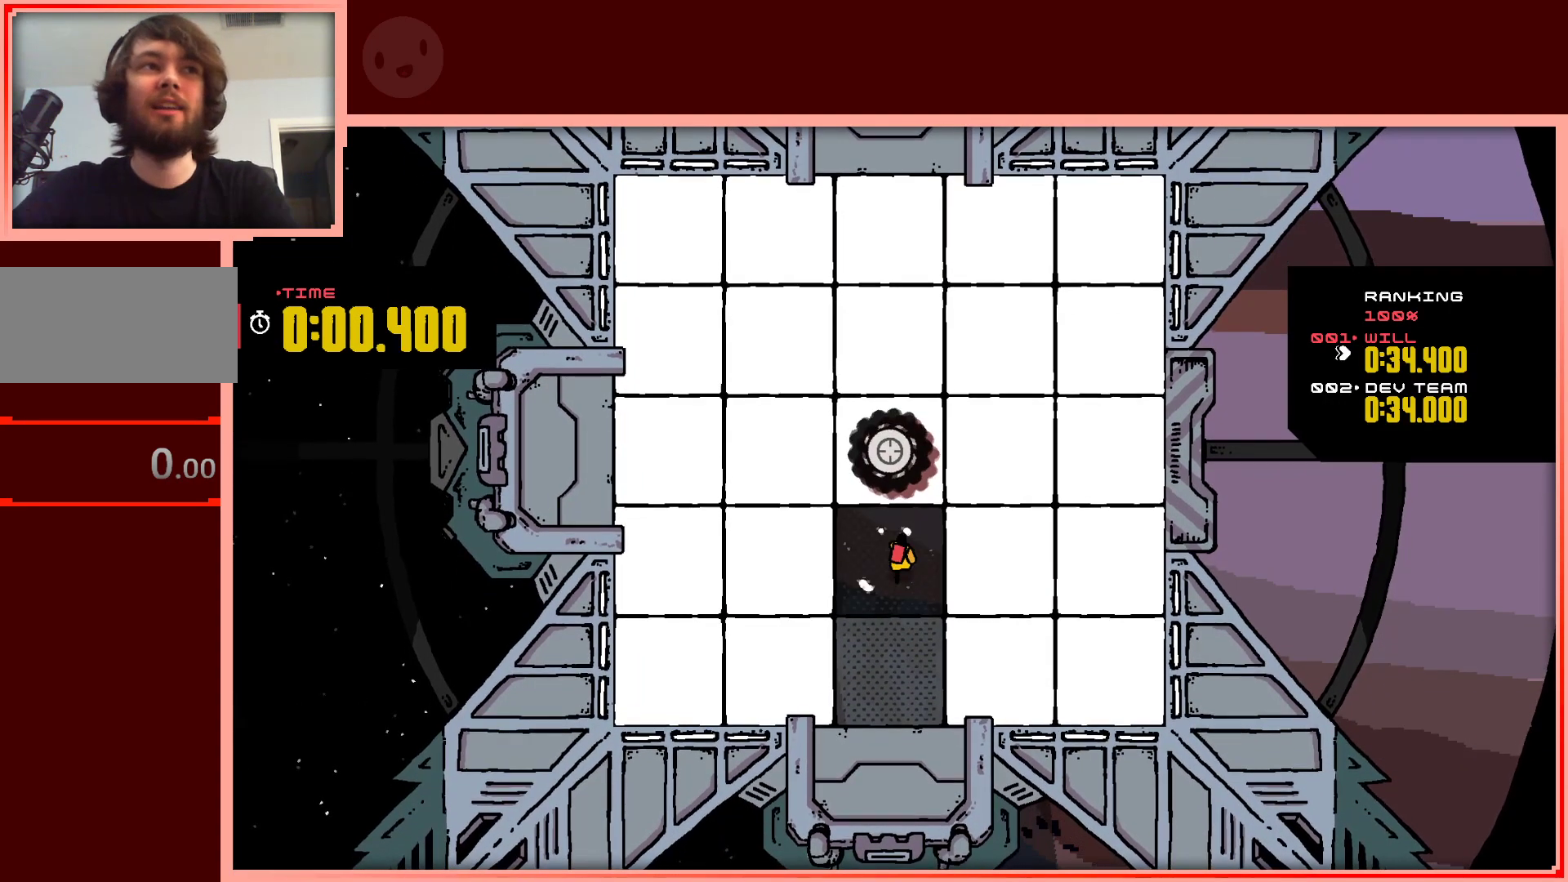
{"keys": [], "events": [[400, "up", "up"]]}